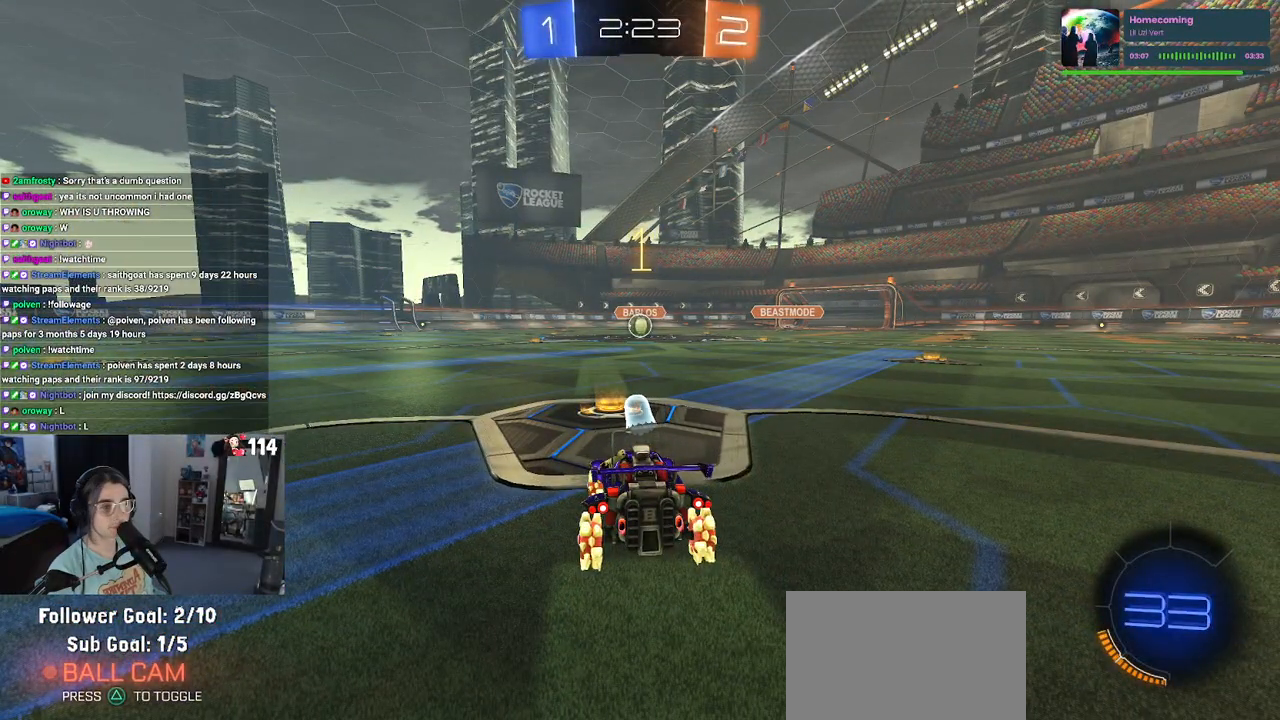
Gameplay with a controller (PlayStation layout); each line is a JSON object with the inputs held at the frame after it. "events" lists button and stick changes between this image and that frame as [ms after this image, input, new state], when the widget could be followed in between.
{"buttons": ["R1", "R2"], "left_stick": "center", "right_stick": "center", "events": [[500, "R1", "down"]]}
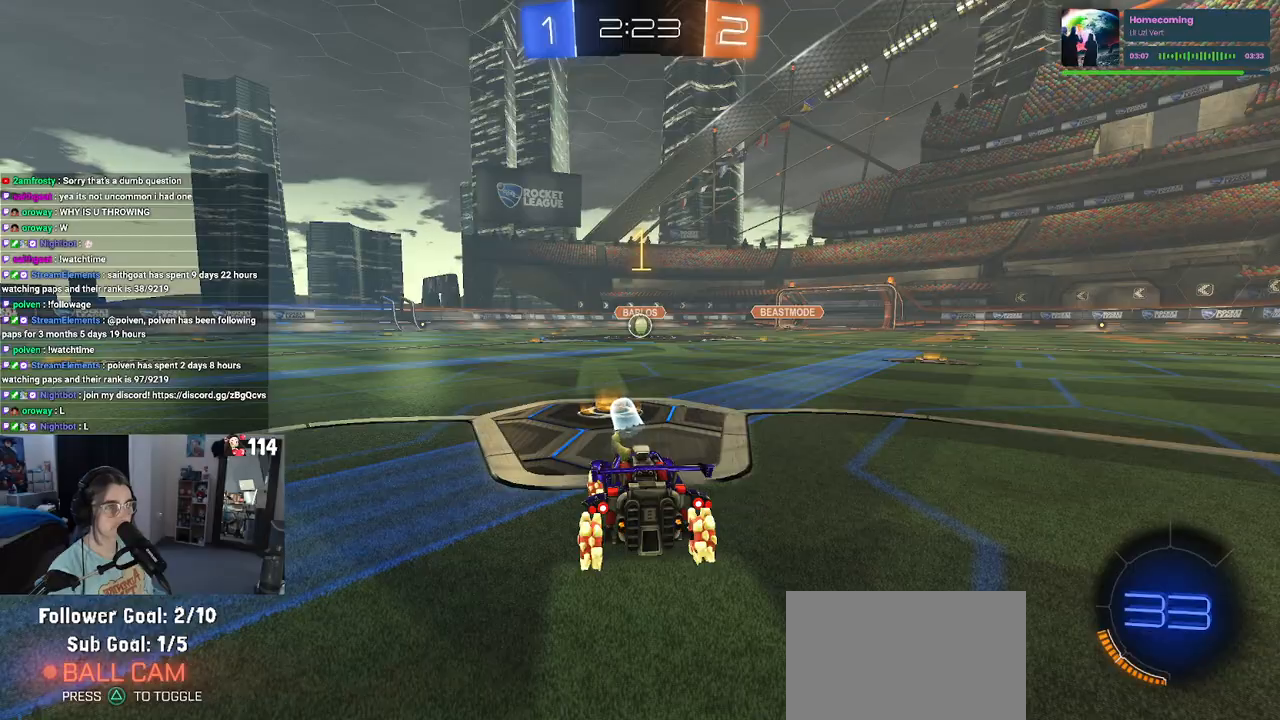
{"buttons": ["R1", "R2"], "left_stick": "right", "right_stick": "center", "events": [[483, "left_stick", "right"]]}
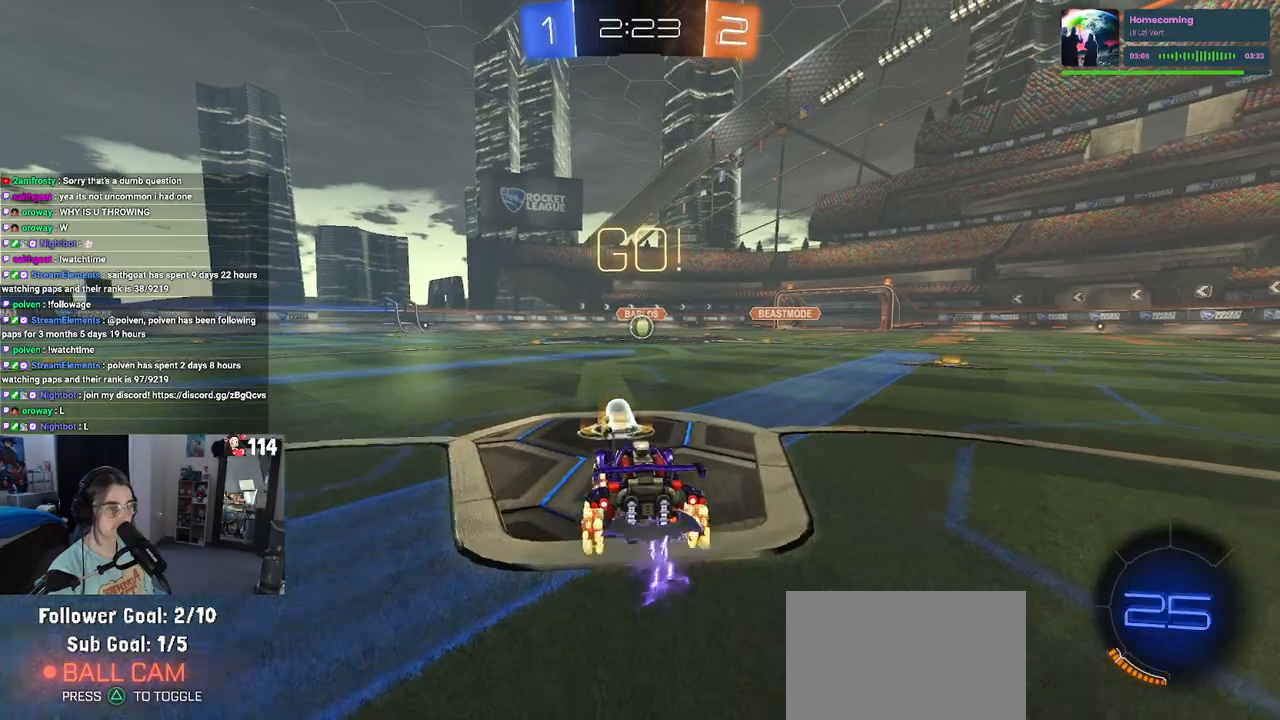
{"buttons": ["SQUARE", "R1", "R2"], "left_stick": "down", "right_stick": "center", "events": [[100, "CROSS", "down"], [117, "left_stick", "up"], [183, "CROSS", "up"], [217, "left_stick", "up-left"], [233, "CROSS", "down"], [283, "SQUARE", "down"], [333, "CROSS", "up"], [350, "left_stick", "down"]]}
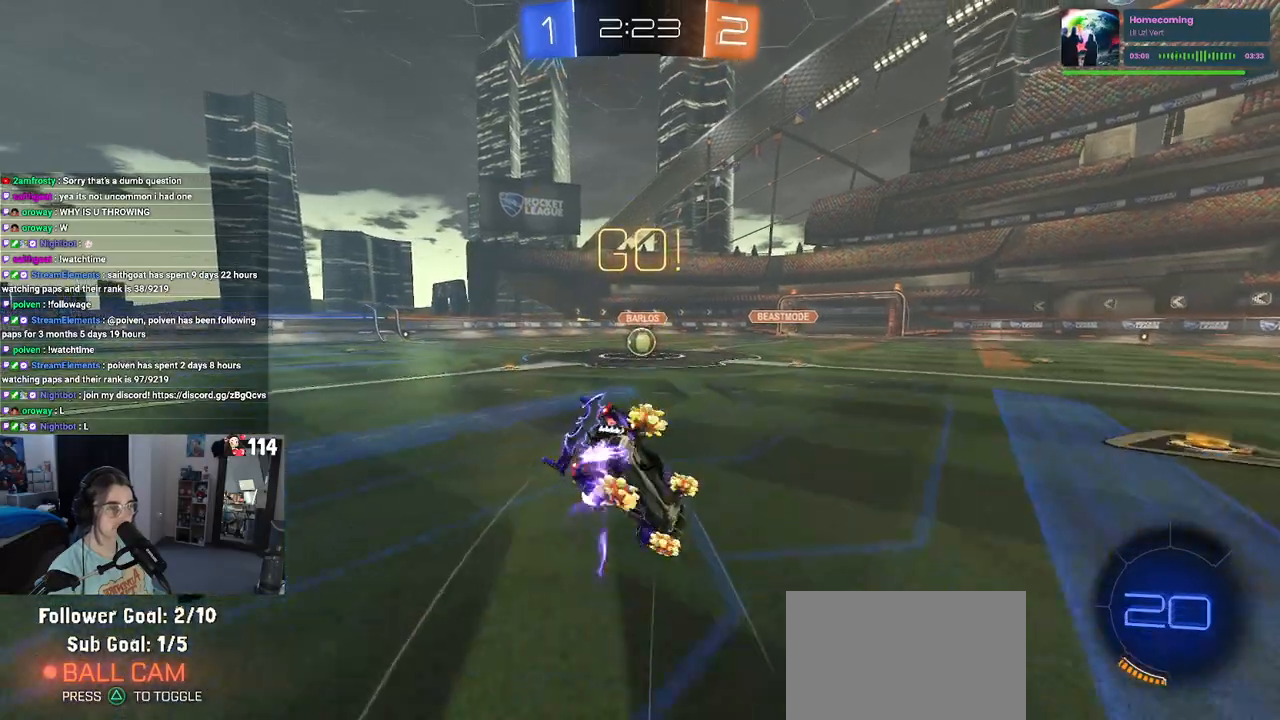
{"buttons": ["SQUARE", "R1", "R2"], "left_stick": "down-left", "right_stick": "center", "events": [[150, "left_stick", "down-left"]]}
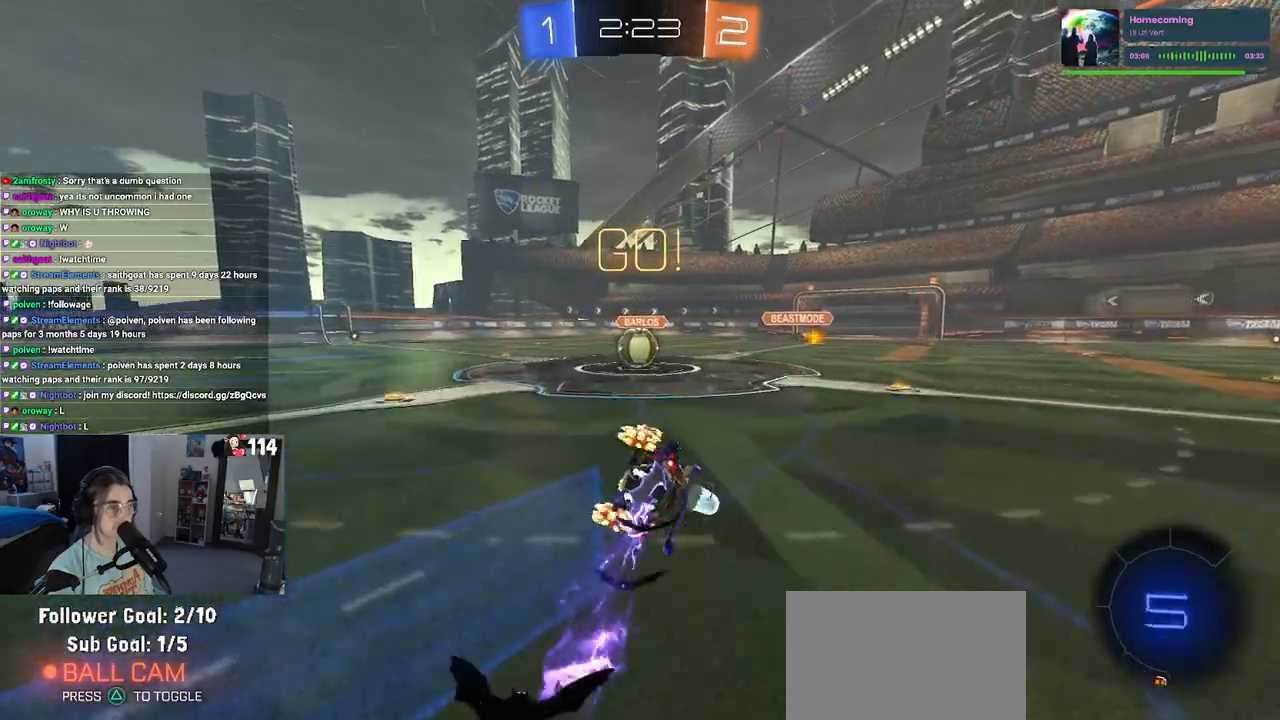
{"buttons": ["CROSS", "R2"], "left_stick": "left", "right_stick": "center", "events": [[183, "left_stick", "left"], [267, "R1", "up"], [267, "SQUARE", "up"], [433, "CROSS", "down"]]}
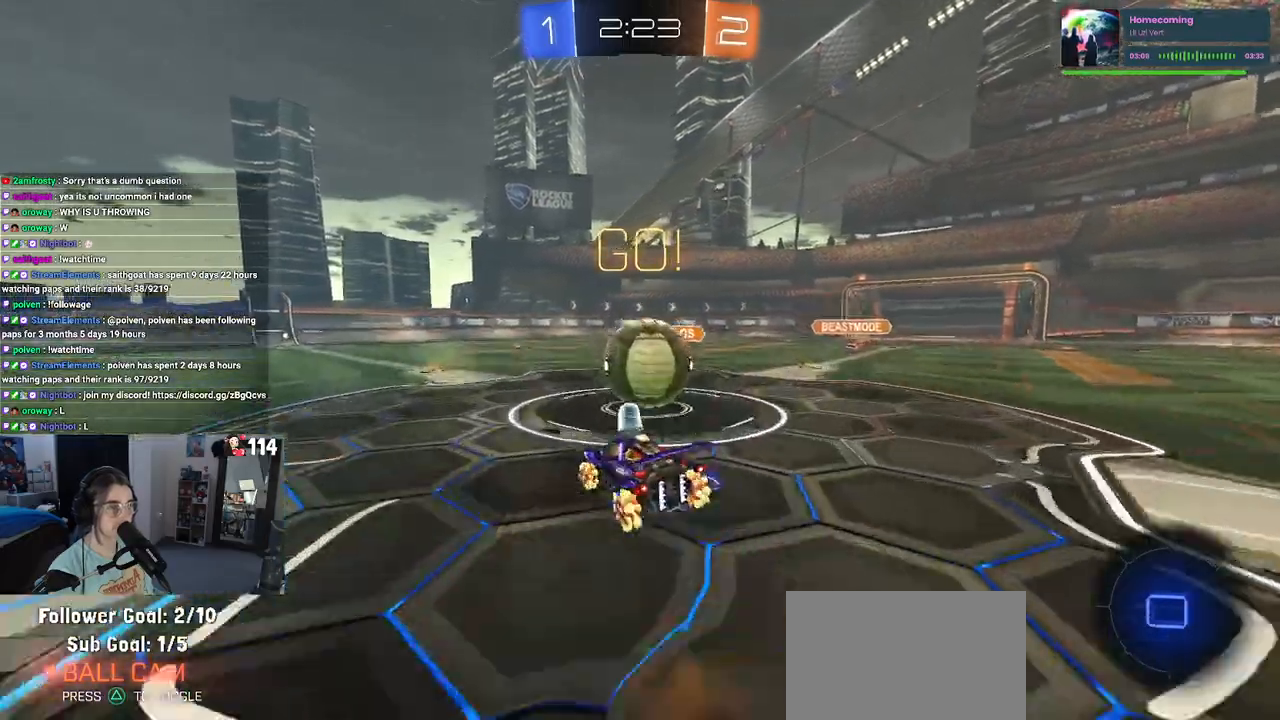
{"buttons": ["SQUARE", "R2"], "left_stick": "up-right", "right_stick": "center", "events": [[50, "CROSS", "up"], [50, "left_stick", "up-right"], [100, "CROSS", "down"], [183, "SQUARE", "down"], [217, "CROSS", "up"]]}
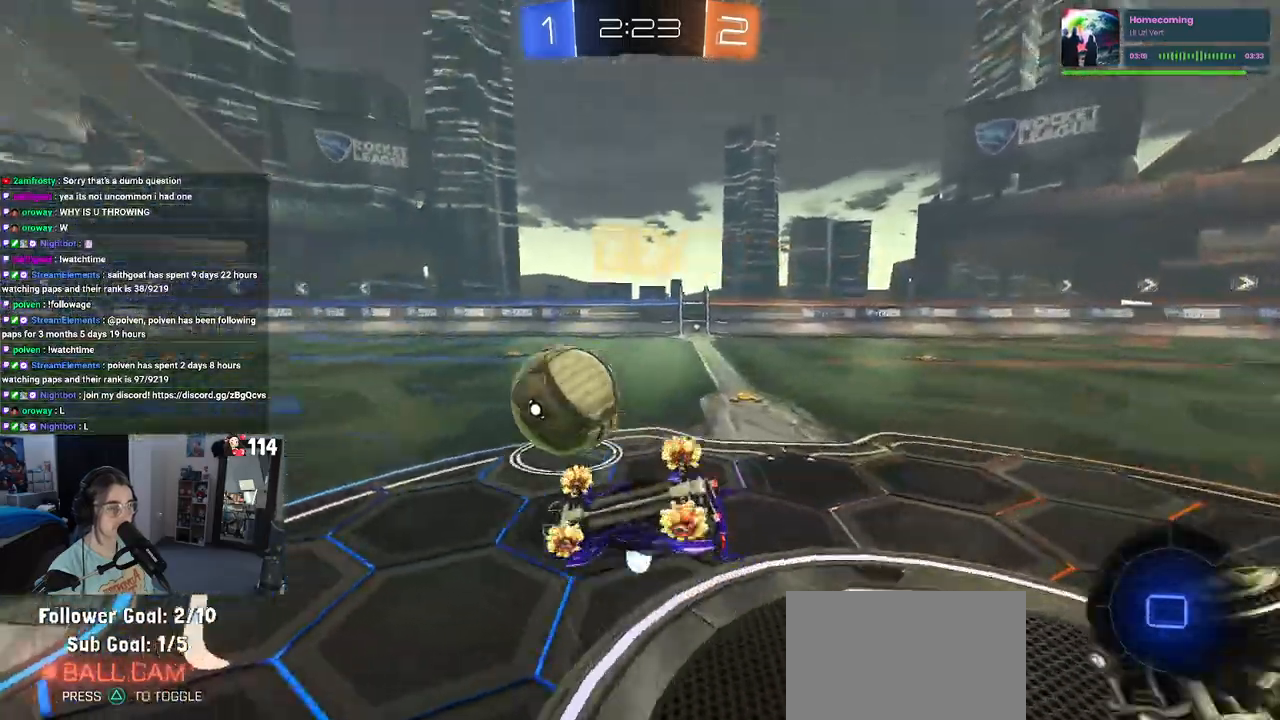
{"buttons": ["R2"], "left_stick": "right", "right_stick": "center", "events": [[83, "left_stick", "right"], [433, "SQUARE", "up"]]}
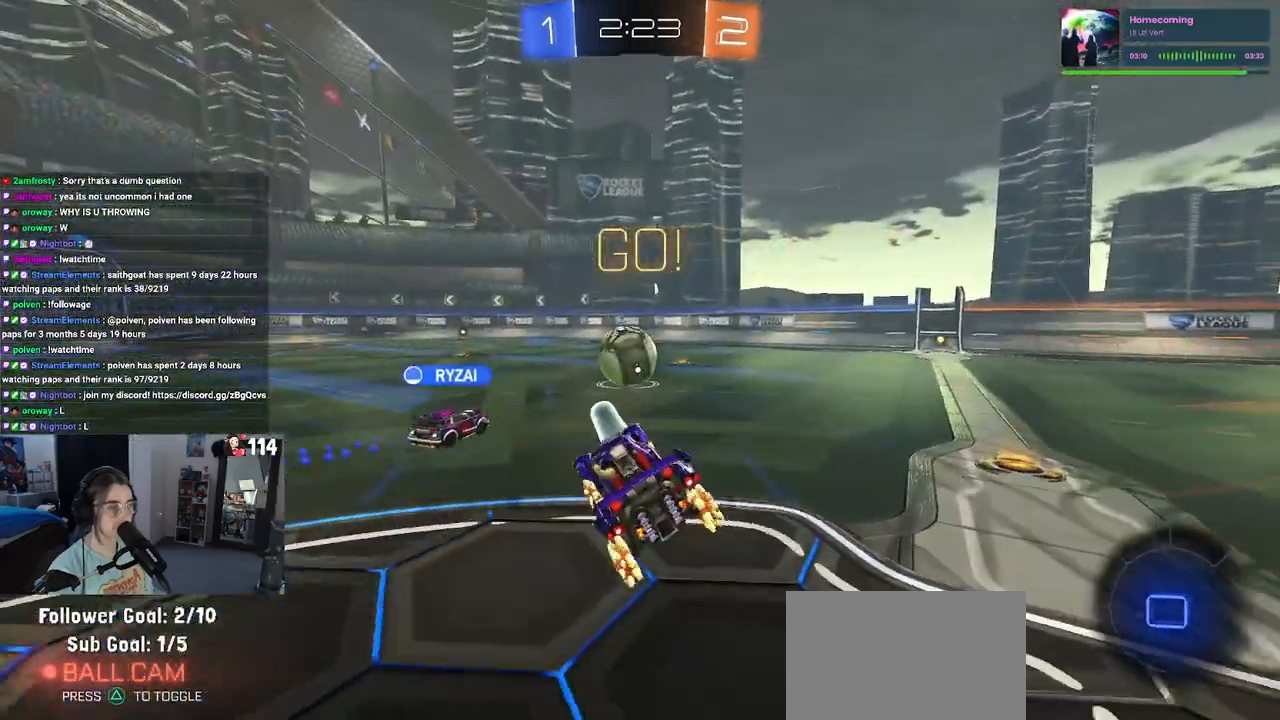
{"buttons": ["R2"], "left_stick": "left", "right_stick": "center", "events": [[167, "left_stick", "center"], [217, "left_stick", "left"]]}
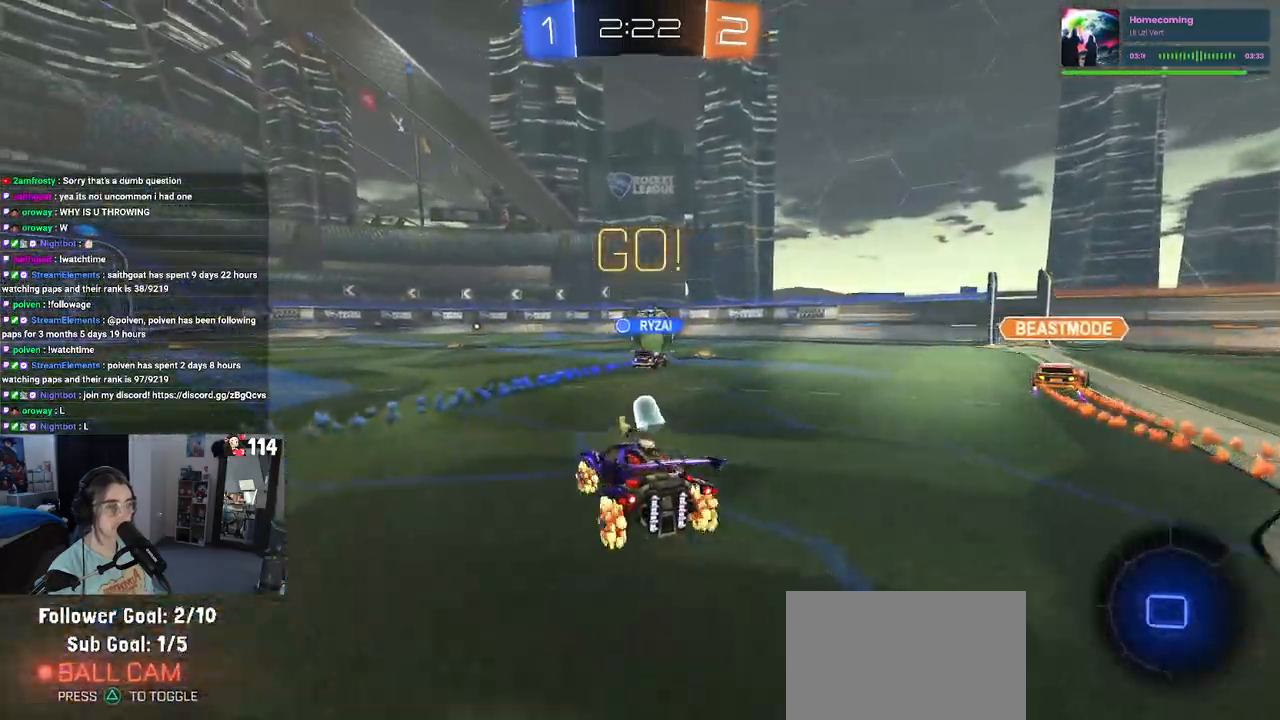
{"buttons": ["R2"], "left_stick": "center", "right_stick": "center", "events": [[33, "TRIANGLE", "down"], [167, "TRIANGLE", "up"], [500, "left_stick", "center"]]}
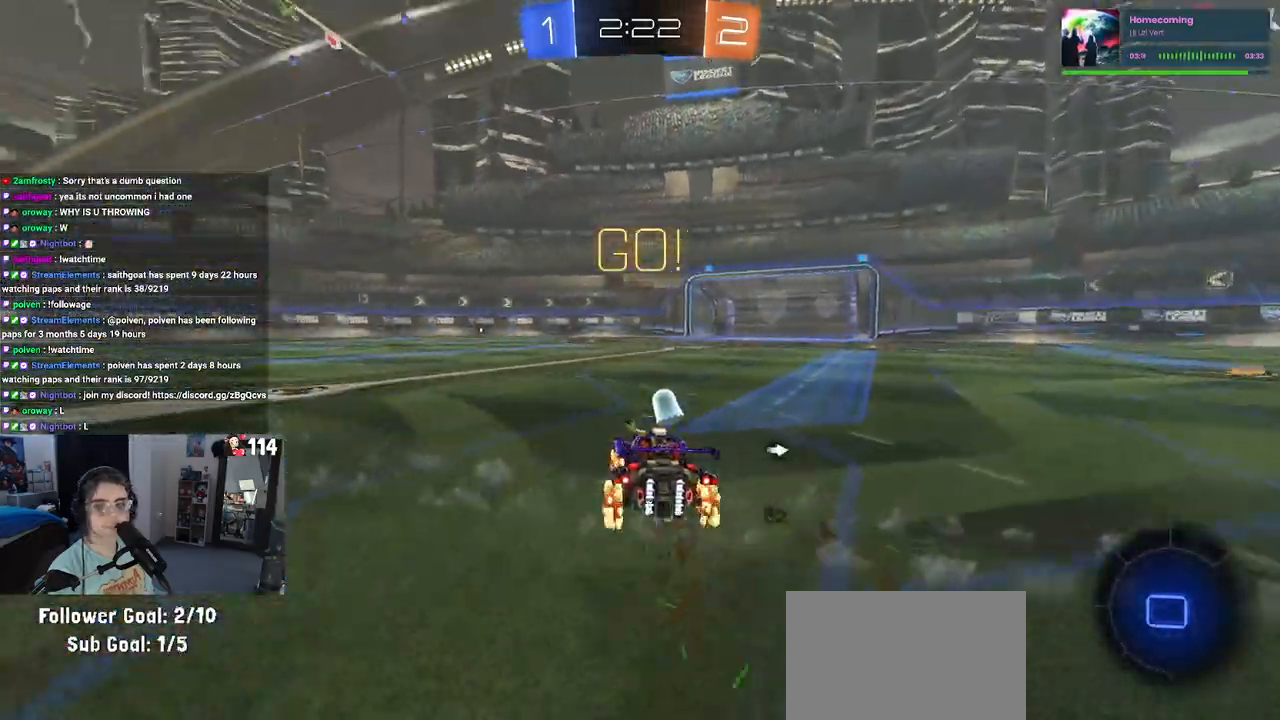
{"buttons": ["SQUARE", "R2"], "left_stick": "down", "right_stick": "center", "events": [[33, "CROSS", "down"], [100, "CROSS", "up"], [100, "left_stick", "up-left"], [183, "CROSS", "down"], [233, "SQUARE", "down"], [267, "CROSS", "up"], [317, "left_stick", "down"]]}
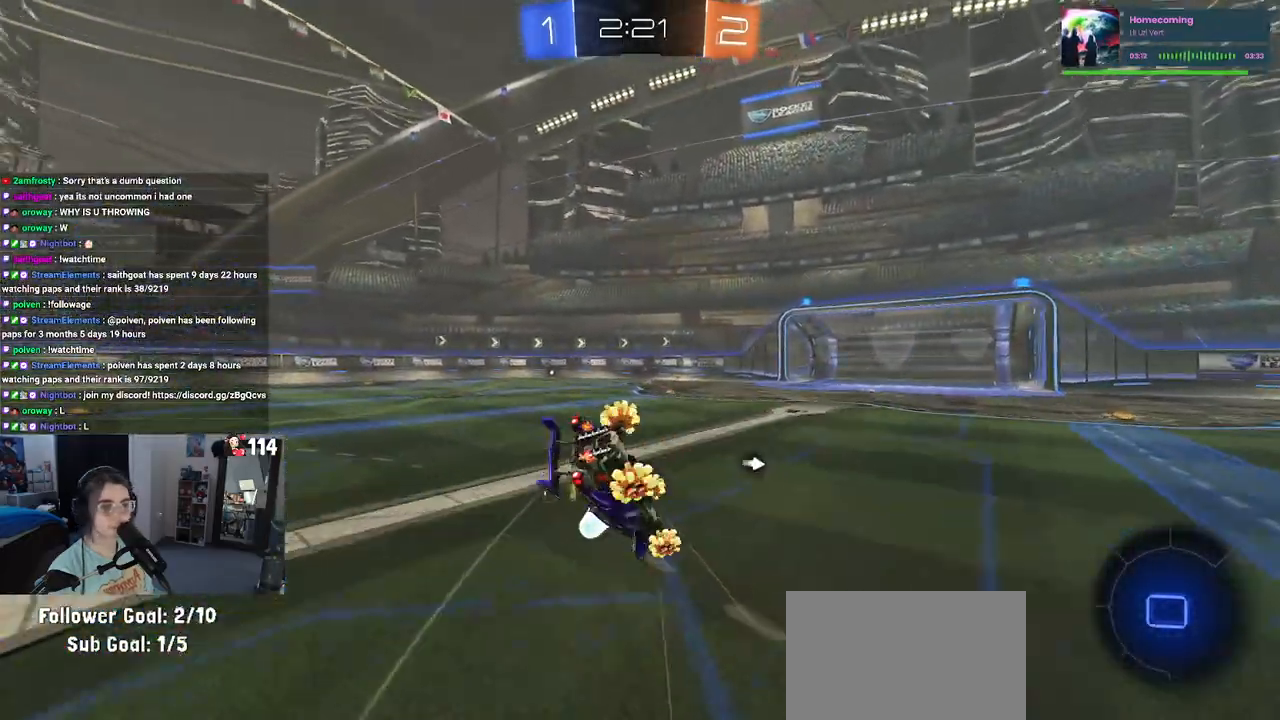
{"buttons": ["SQUARE", "R2"], "left_stick": "down-left", "right_stick": "center", "events": [[67, "left_stick", "down-left"]]}
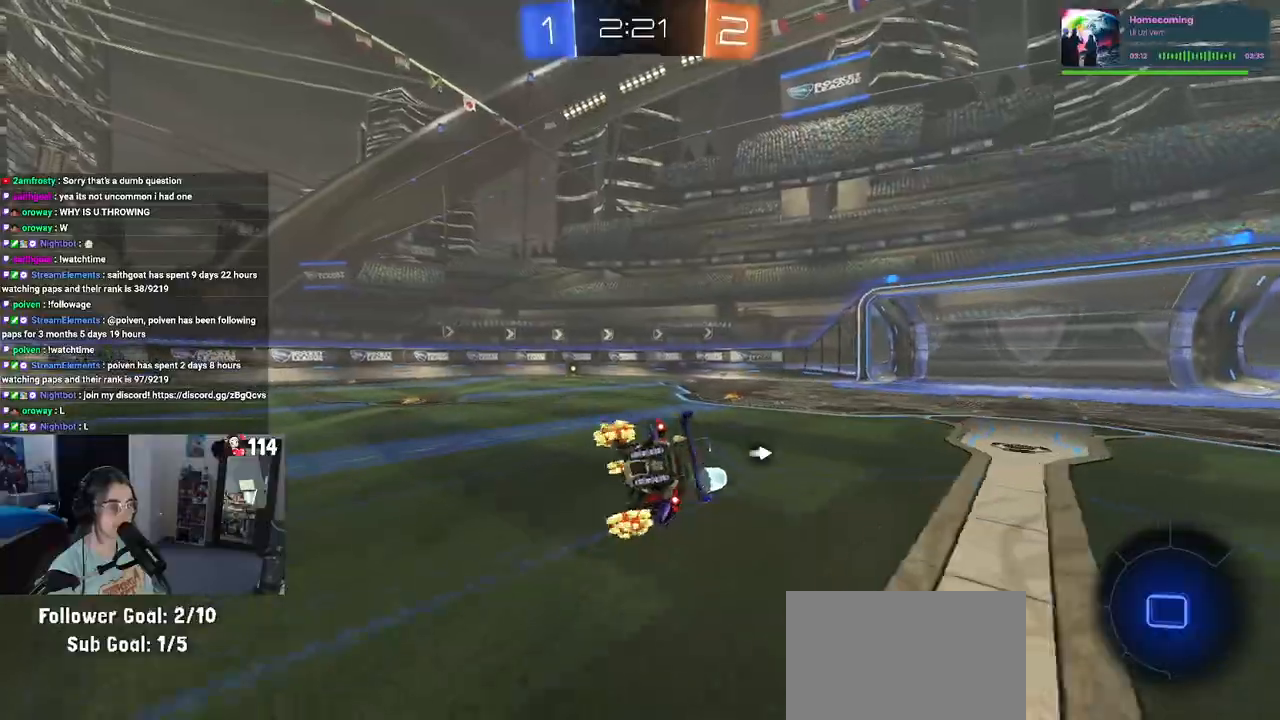
{"buttons": ["R2"], "left_stick": "down", "right_stick": "center", "events": [[217, "SQUARE", "up"], [283, "left_stick", "down"], [350, "CROSS", "down"], [383, "CROSS", "up"]]}
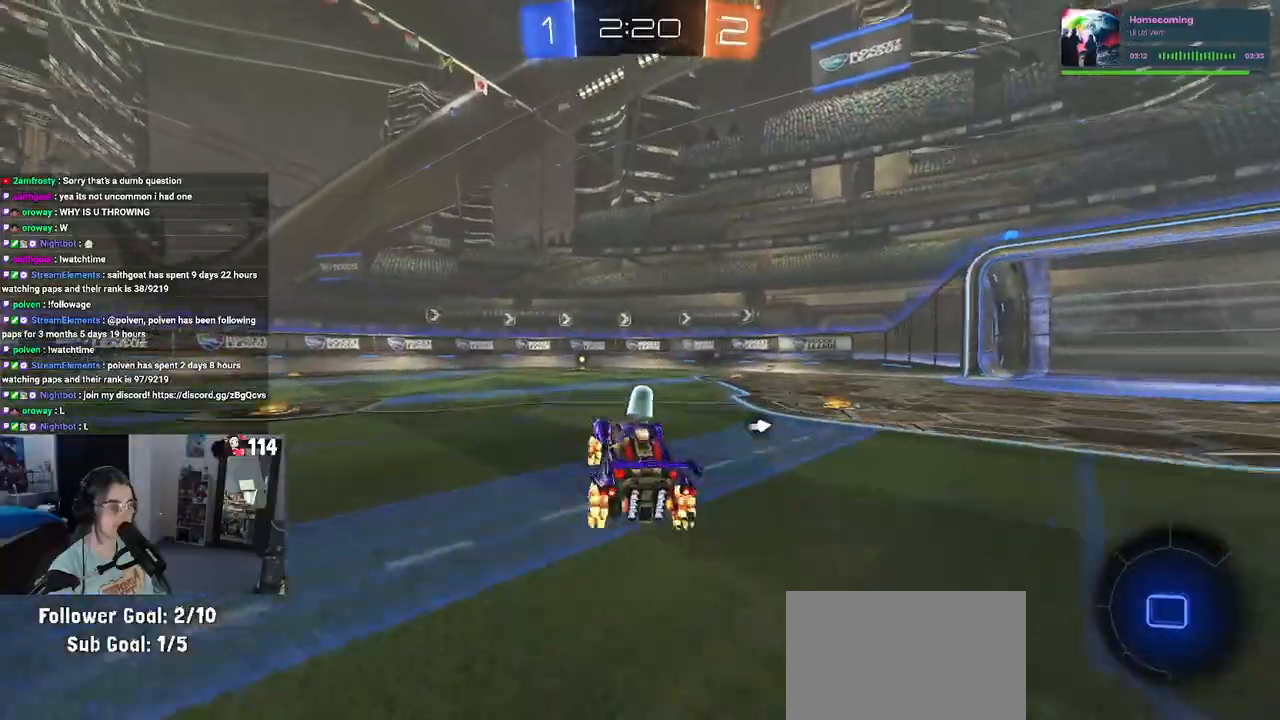
{"buttons": ["R2"], "left_stick": "up", "right_stick": "center", "events": [[133, "left_stick", "center"], [267, "left_stick", "up"]]}
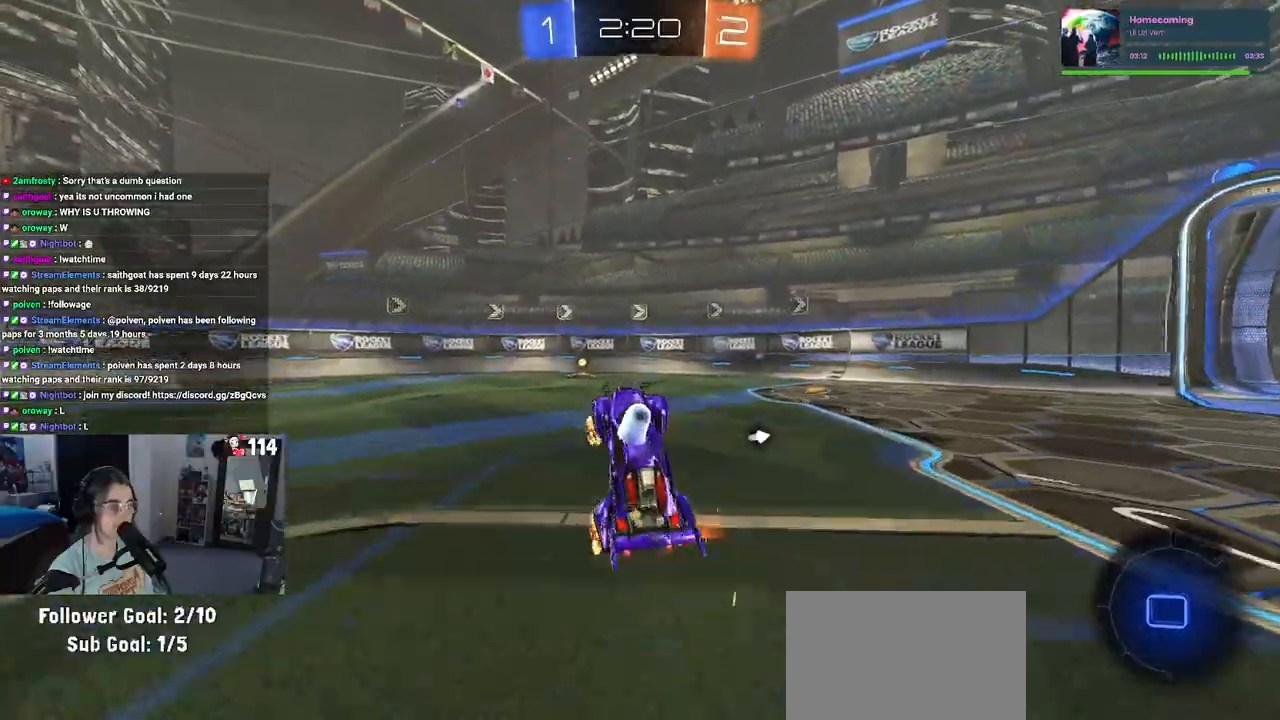
{"buttons": ["R2"], "left_stick": "center", "right_stick": "center", "events": [[83, "CROSS", "down"], [150, "CROSS", "up"], [300, "left_stick", "left"], [333, "TRIANGLE", "down"], [367, "left_stick", "center"], [450, "TRIANGLE", "up"]]}
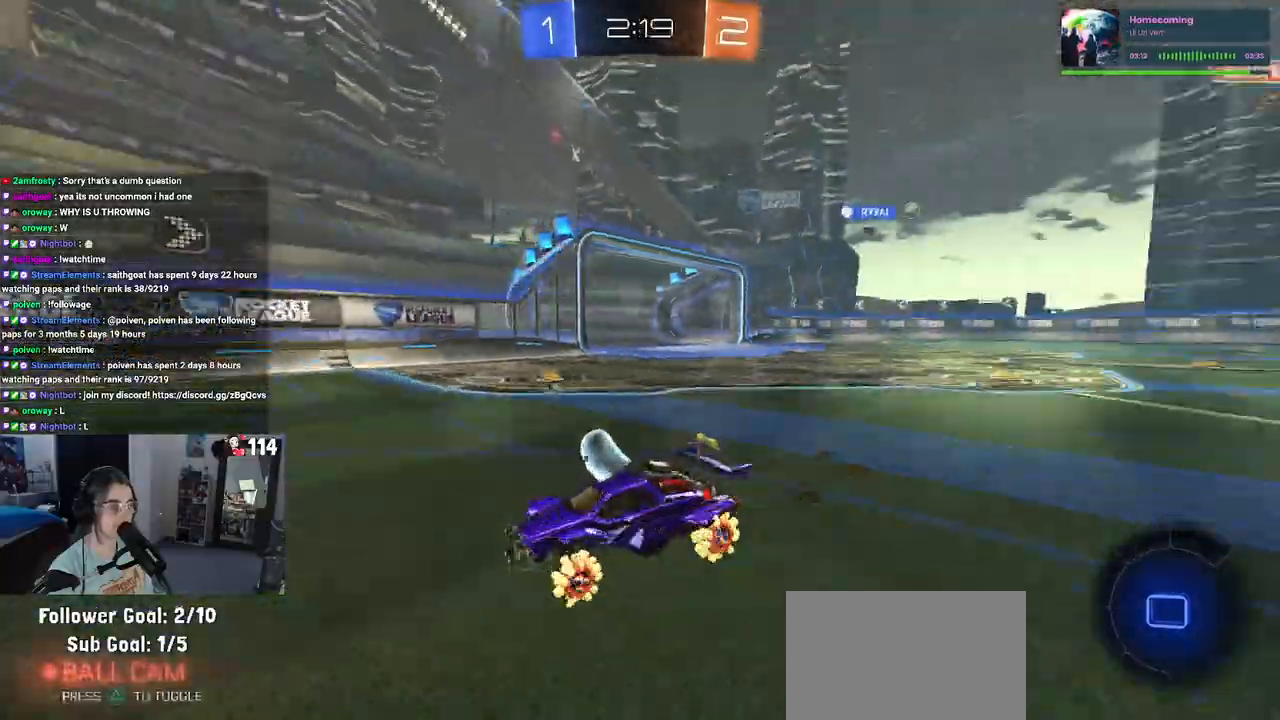
{"buttons": ["R2"], "left_stick": "right", "right_stick": "center", "events": [[83, "left_stick", "right"], [183, "SQUARE", "down"], [333, "SQUARE", "up"]]}
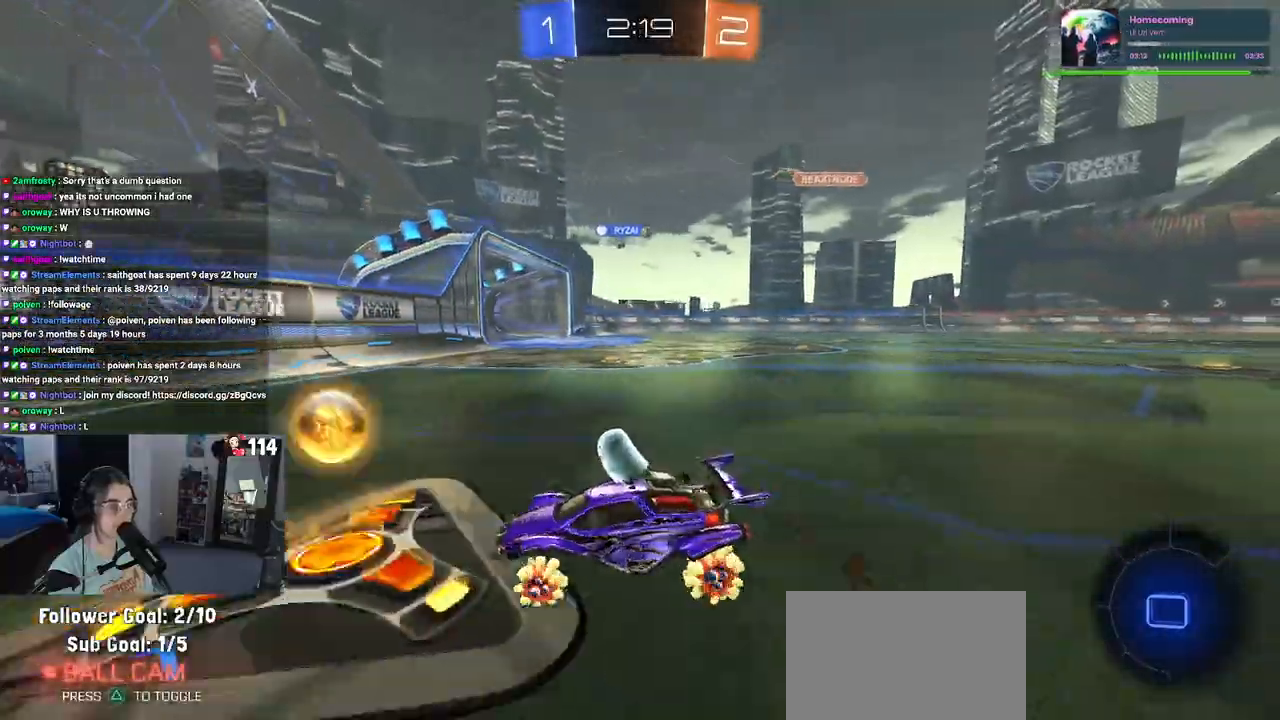
{"buttons": ["R2"], "left_stick": "center", "right_stick": "center", "events": [[467, "left_stick", "center"]]}
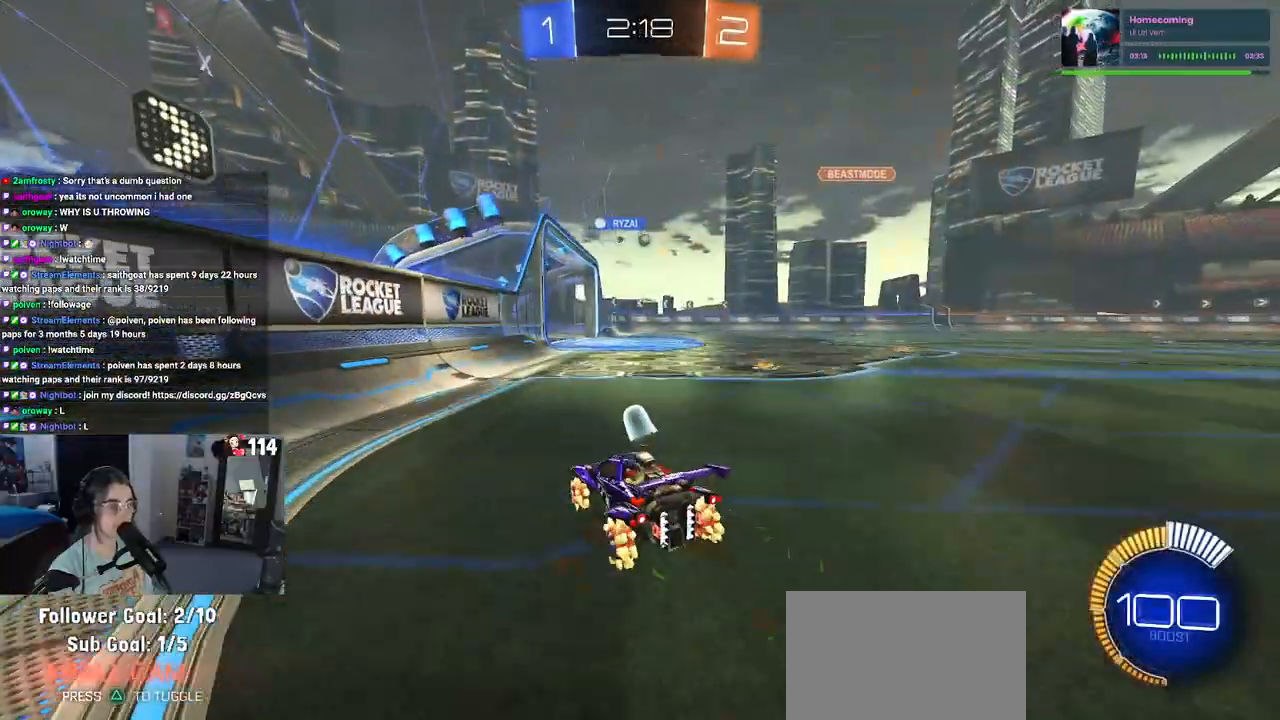
{"buttons": ["R2"], "left_stick": "center", "right_stick": "center", "events": [[167, "left_stick", "right"], [283, "left_stick", "center"]]}
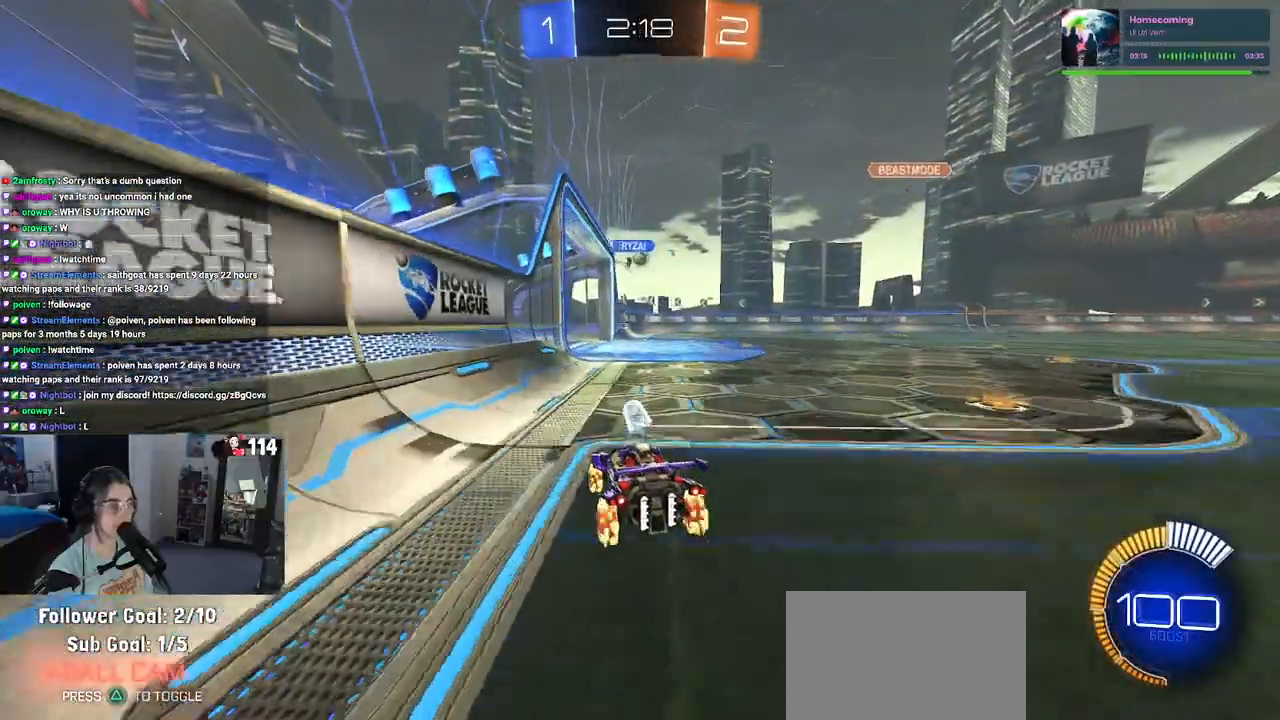
{"buttons": ["R2"], "left_stick": "center", "right_stick": "center", "events": [[50, "left_stick", "right"], [233, "left_stick", "center"]]}
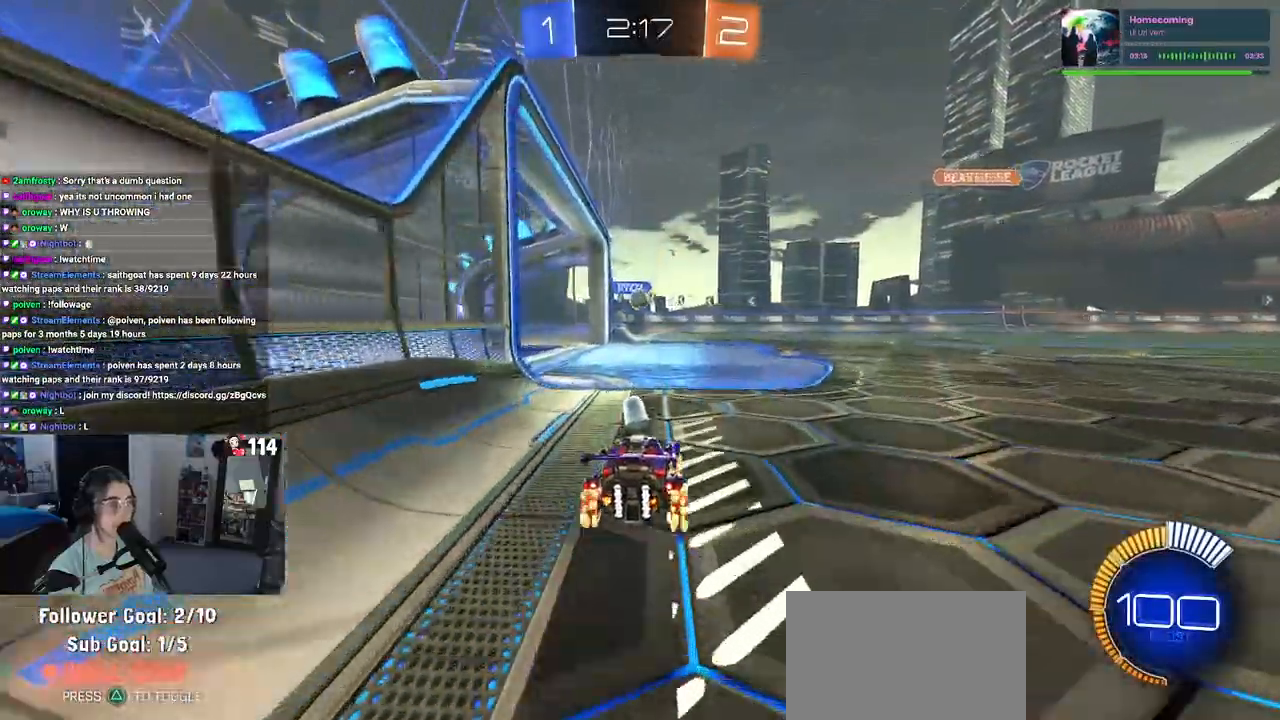
{"buttons": ["R2"], "left_stick": "center", "right_stick": "center", "events": [[83, "left_stick", "left"], [417, "left_stick", "center"]]}
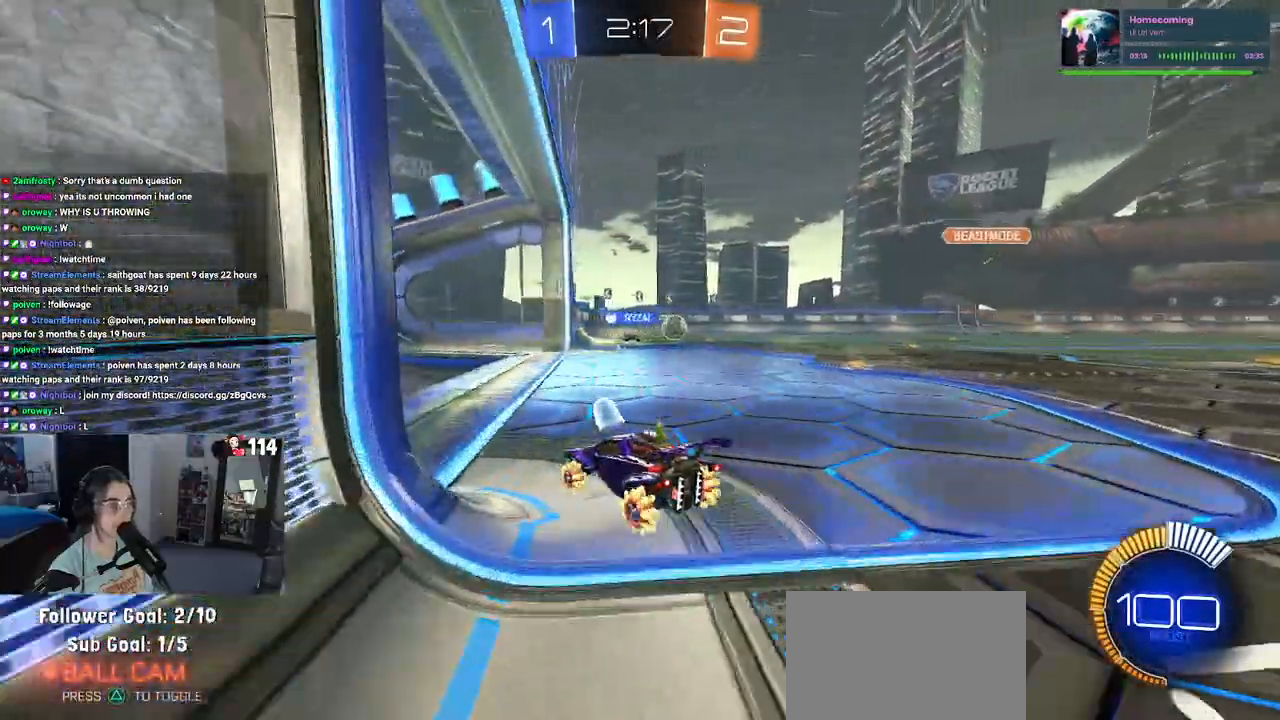
{"buttons": ["R2"], "left_stick": "center", "right_stick": "center", "events": [[17, "left_stick", "right"], [150, "SQUARE", "down"], [233, "SQUARE", "up"], [383, "left_stick", "center"]]}
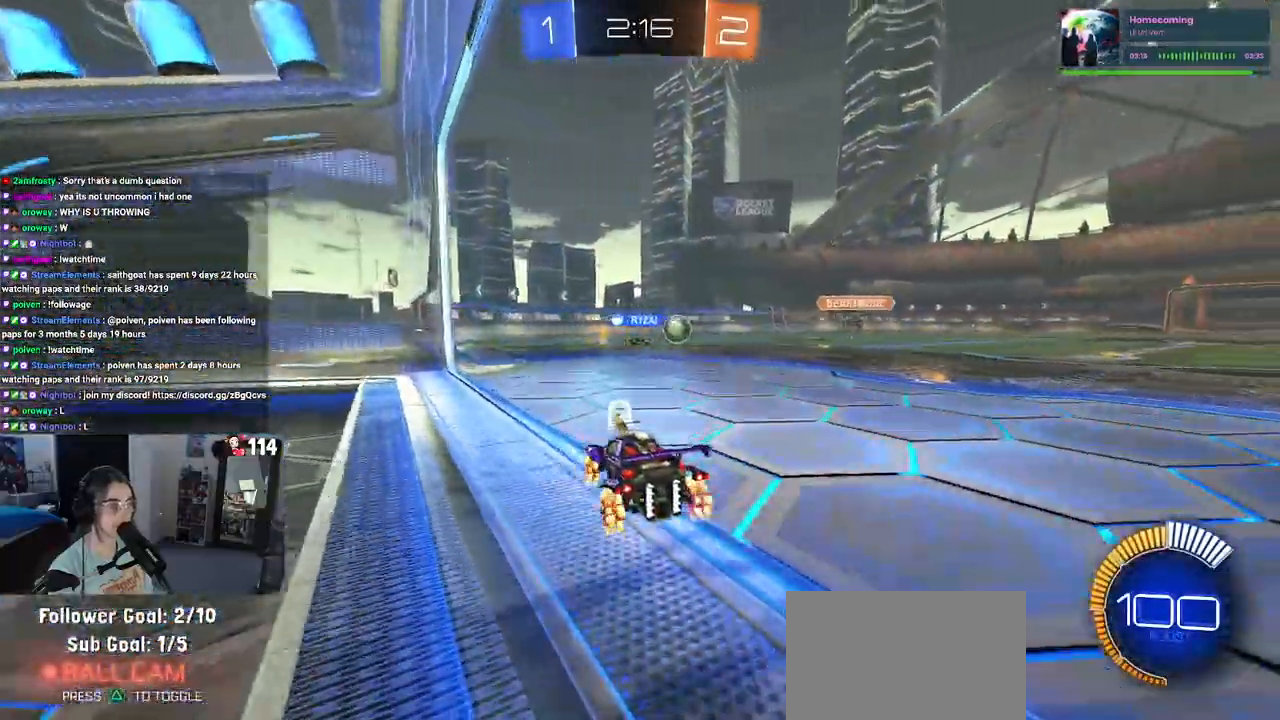
{"buttons": ["R2"], "left_stick": "right", "right_stick": "center", "events": [[50, "left_stick", "down-right"], [217, "left_stick", "center"], [467, "left_stick", "right"]]}
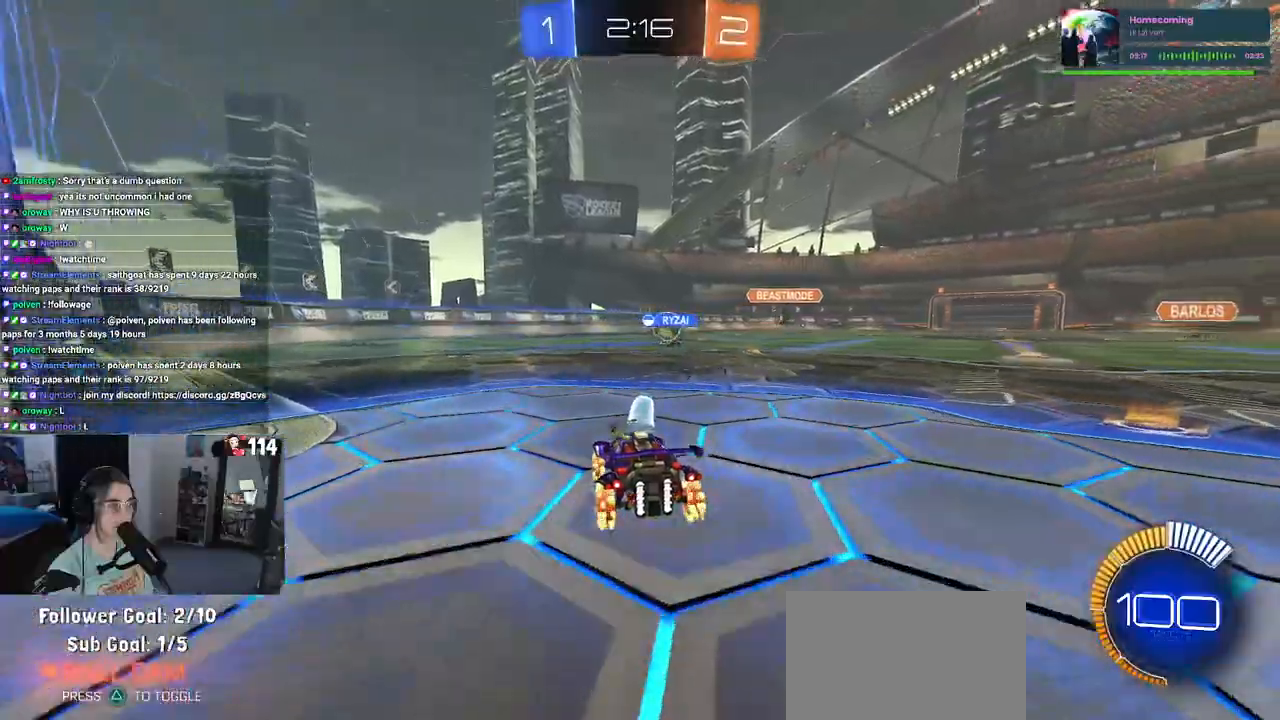
{"buttons": ["R1", "R2"], "left_stick": "center", "right_stick": "center", "events": [[250, "R1", "down"], [333, "left_stick", "center"]]}
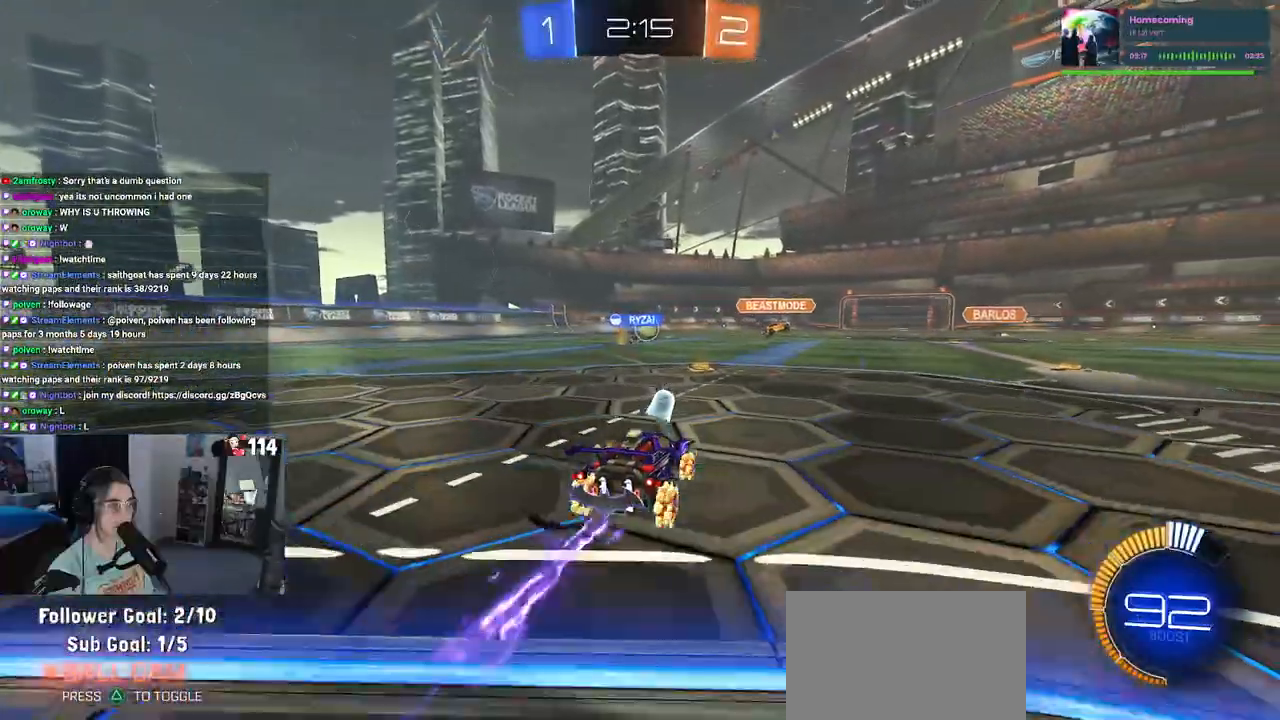
{"buttons": ["R1", "R2"], "left_stick": "center", "right_stick": "center", "events": [[117, "left_stick", "left"], [350, "left_stick", "center"]]}
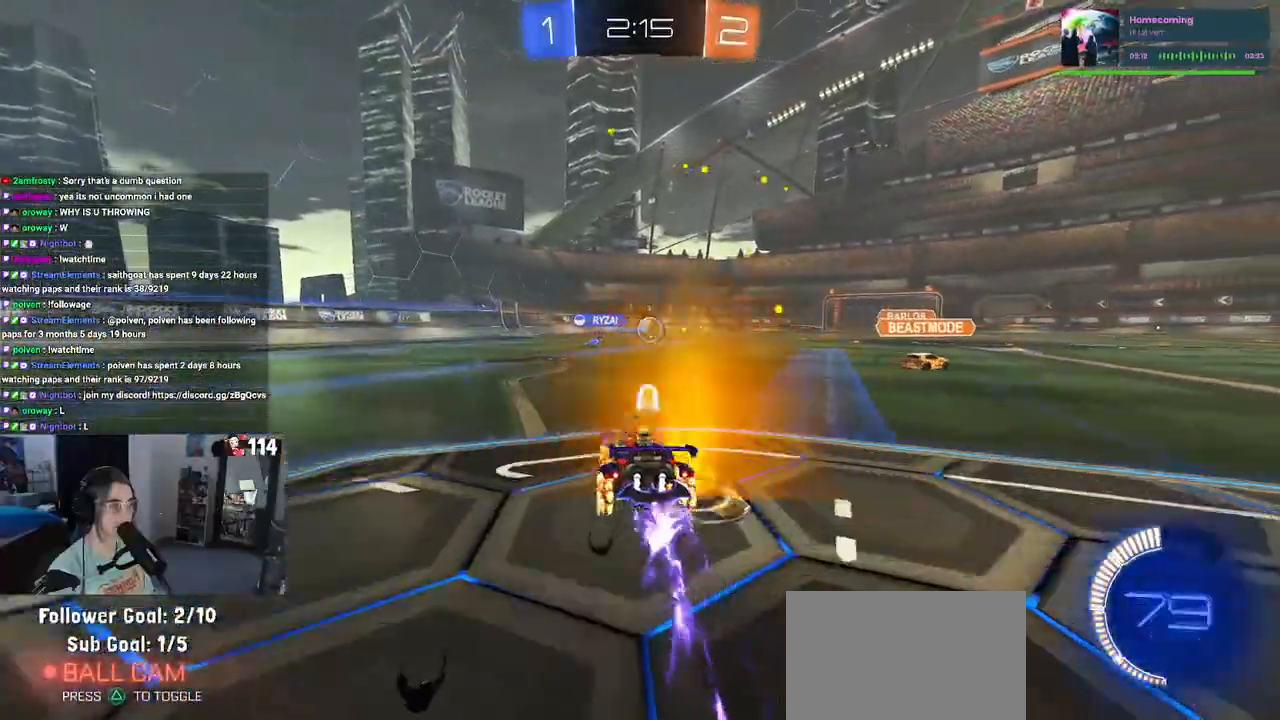
{"buttons": ["R2"], "left_stick": "center", "right_stick": "center", "events": [[50, "R1", "up"]]}
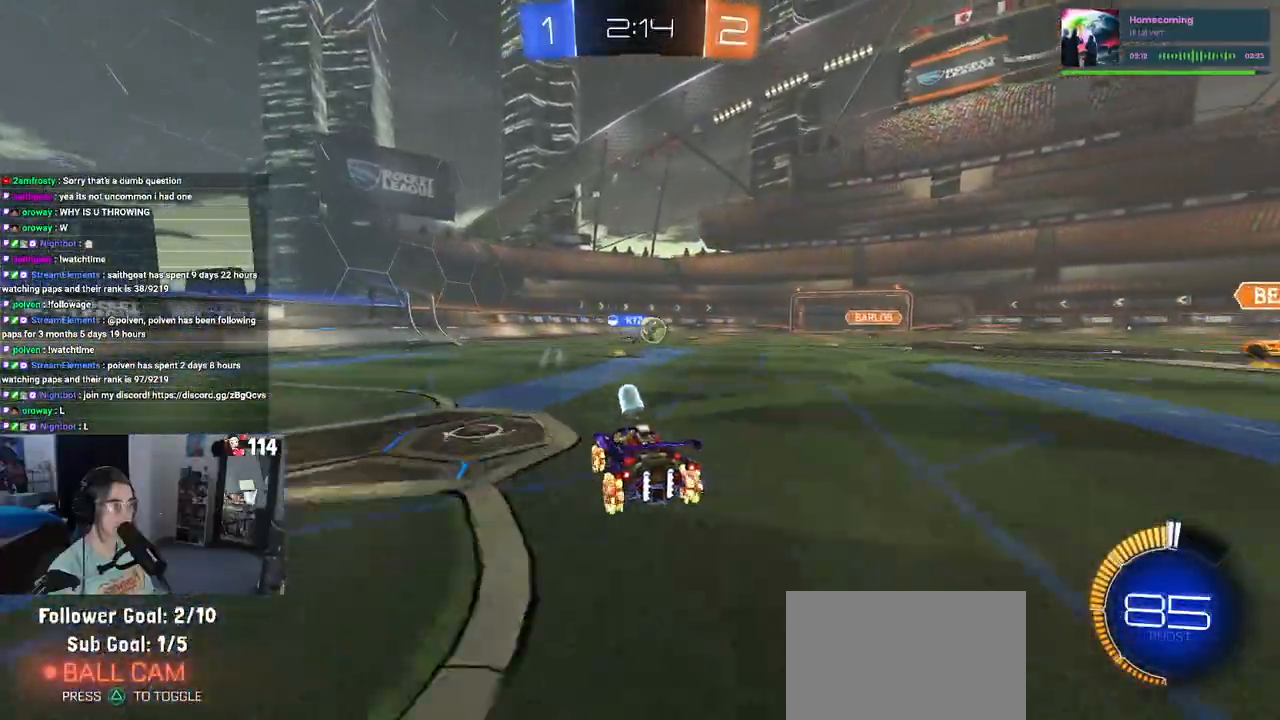
{"buttons": ["R2"], "left_stick": "down-right", "right_stick": "center", "events": [[350, "left_stick", "down-right"]]}
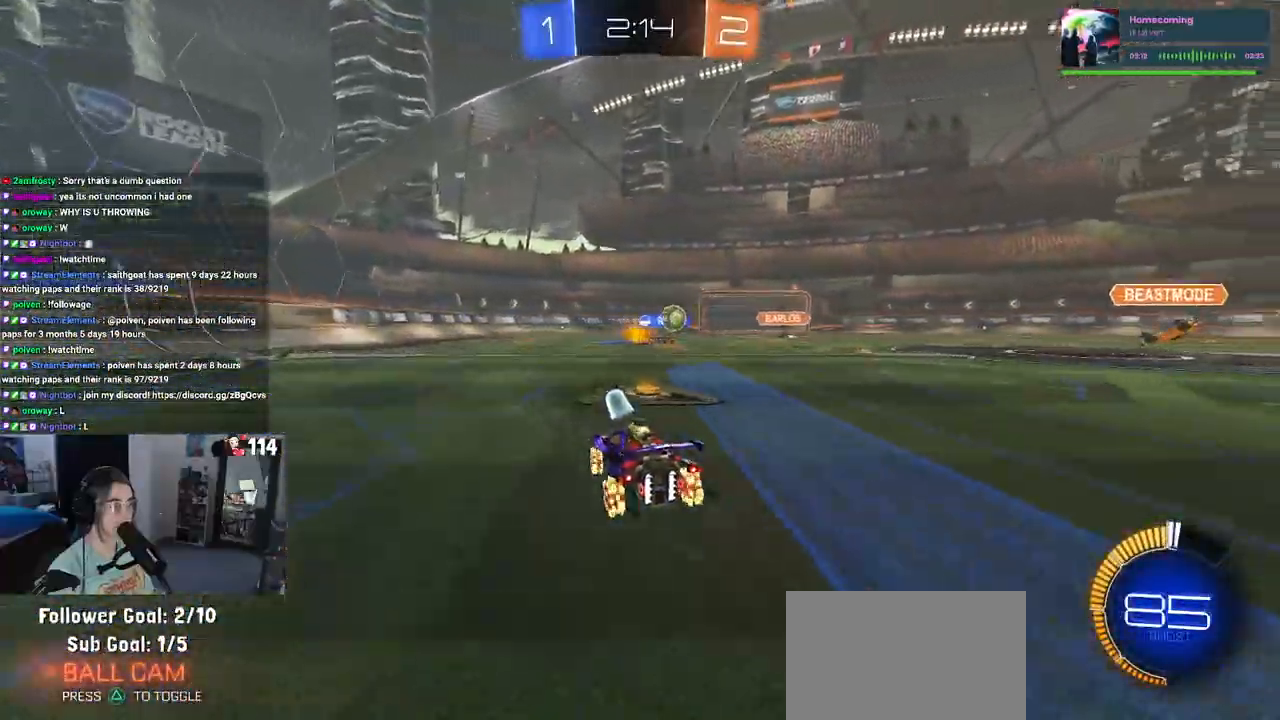
{"buttons": ["R2"], "left_stick": "center", "right_stick": "center", "events": [[317, "left_stick", "center"]]}
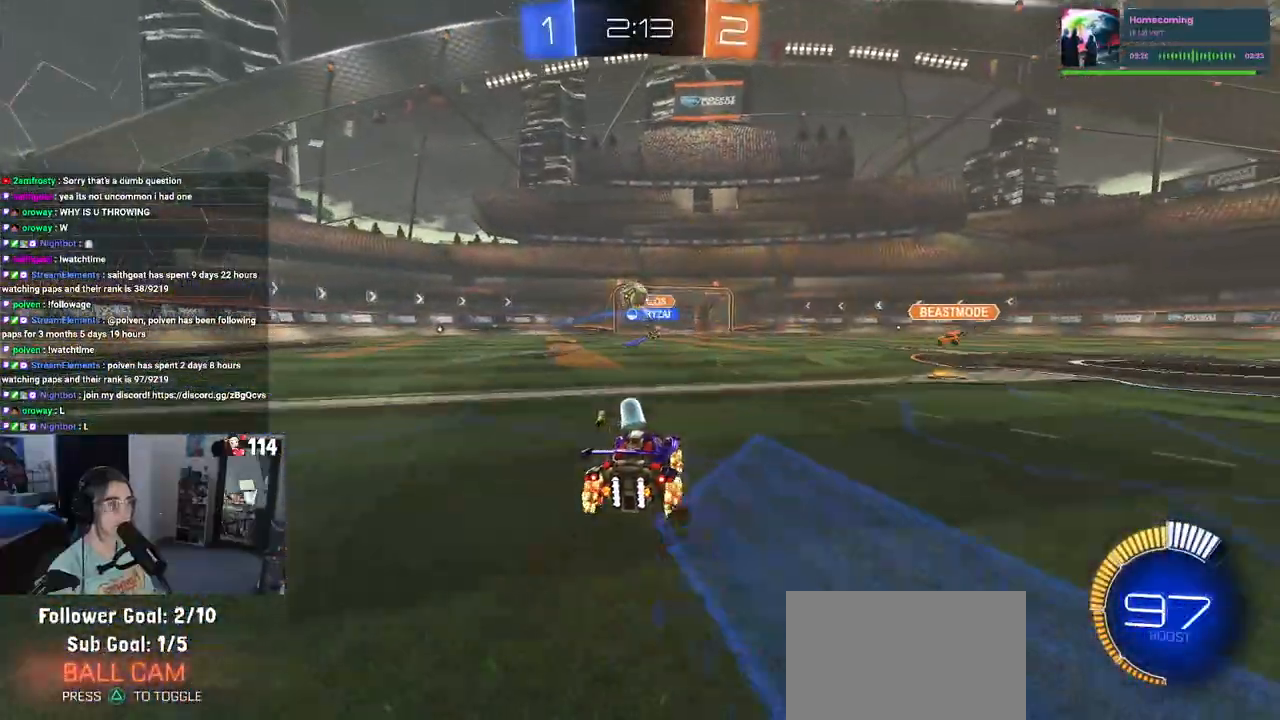
{"buttons": ["R2"], "left_stick": "left", "right_stick": "center", "events": [[17, "left_stick", "left"], [283, "SQUARE", "down"], [417, "SQUARE", "up"]]}
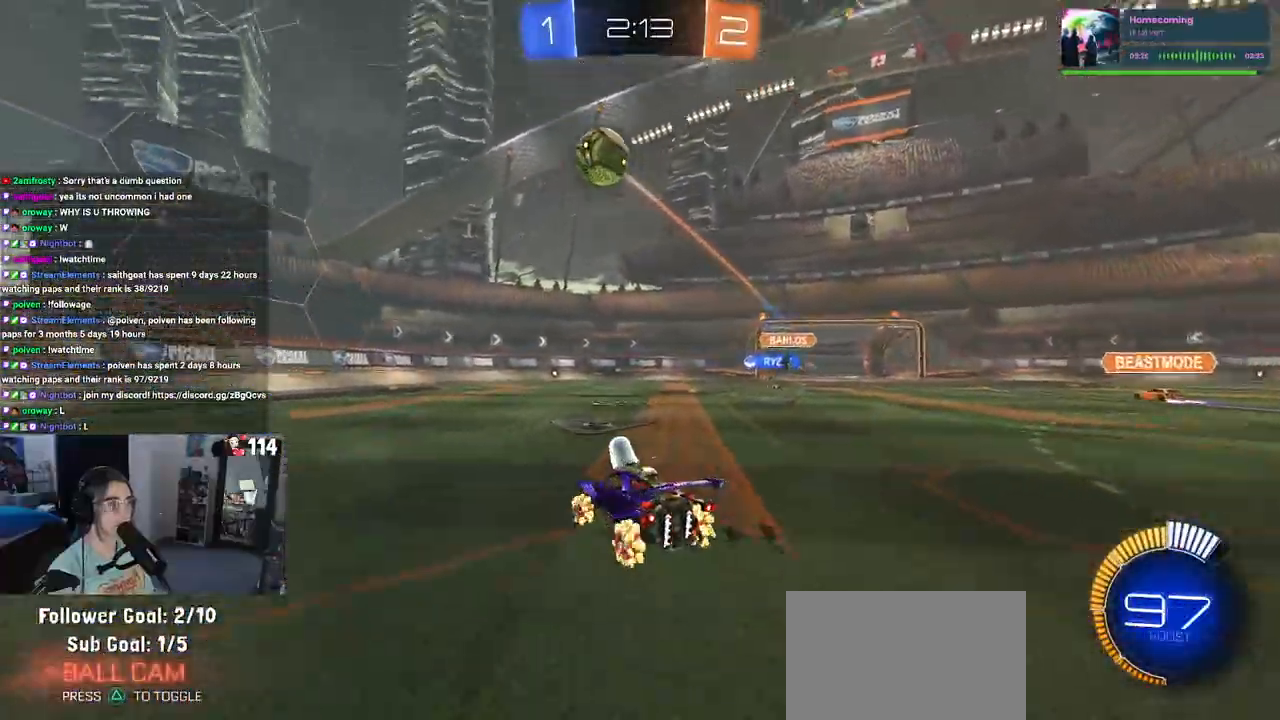
{"buttons": ["R1", "R2"], "left_stick": "left", "right_stick": "center", "events": [[200, "R1", "down"]]}